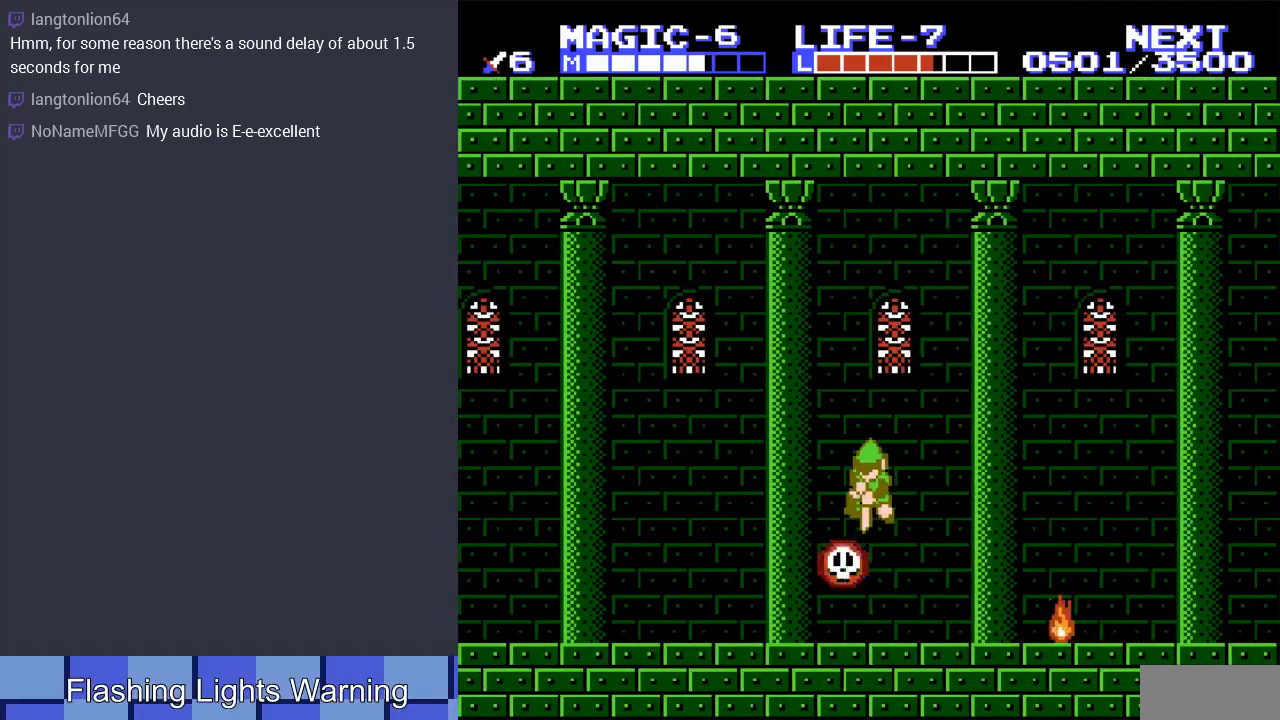
Gameplay with a controller (Nintendo layout); each line is a JSON object with the inputs held at the frame after it. "events" lists button and stick changes between this image and that frame as [ms after this image, input, new state], when the widget could be followed in between. Not read: L3 R3.
{"buttons": ["A", "DPAD_DOWN"], "events": [[333, "A", "down"]]}
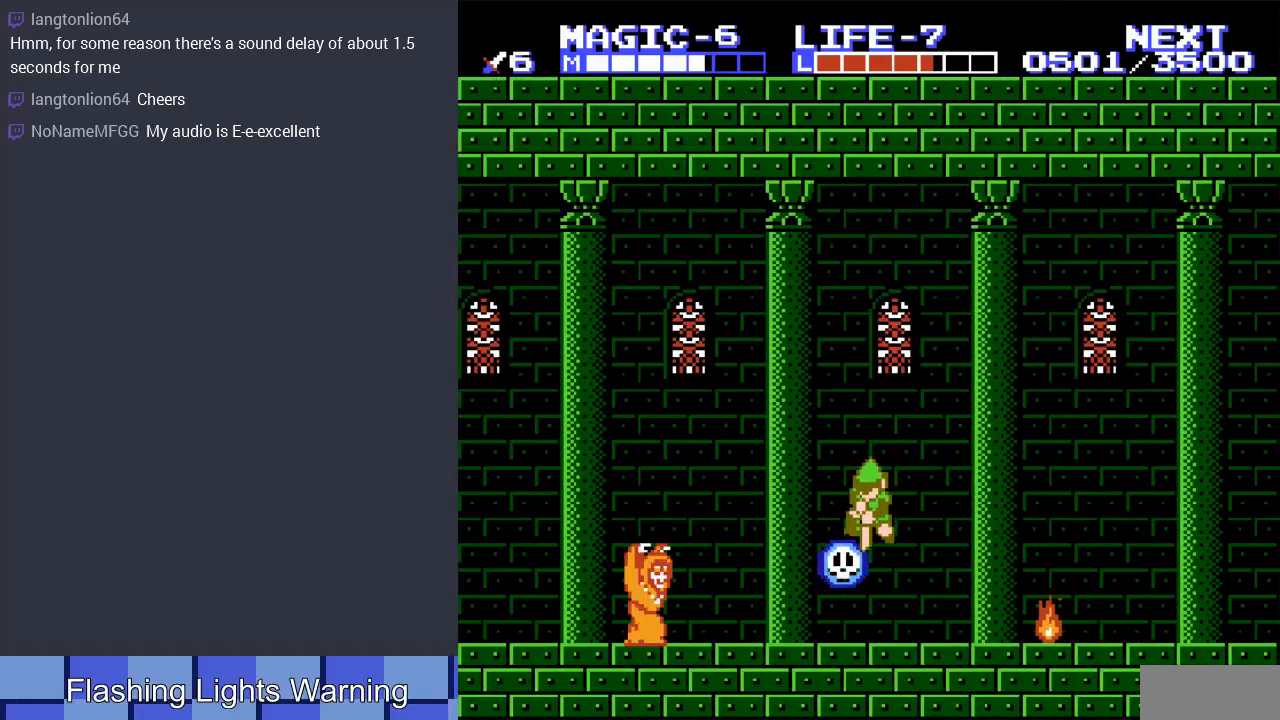
{"buttons": ["A", "DPAD_DOWN"], "events": [[133, "A", "up"], [433, "A", "down"]]}
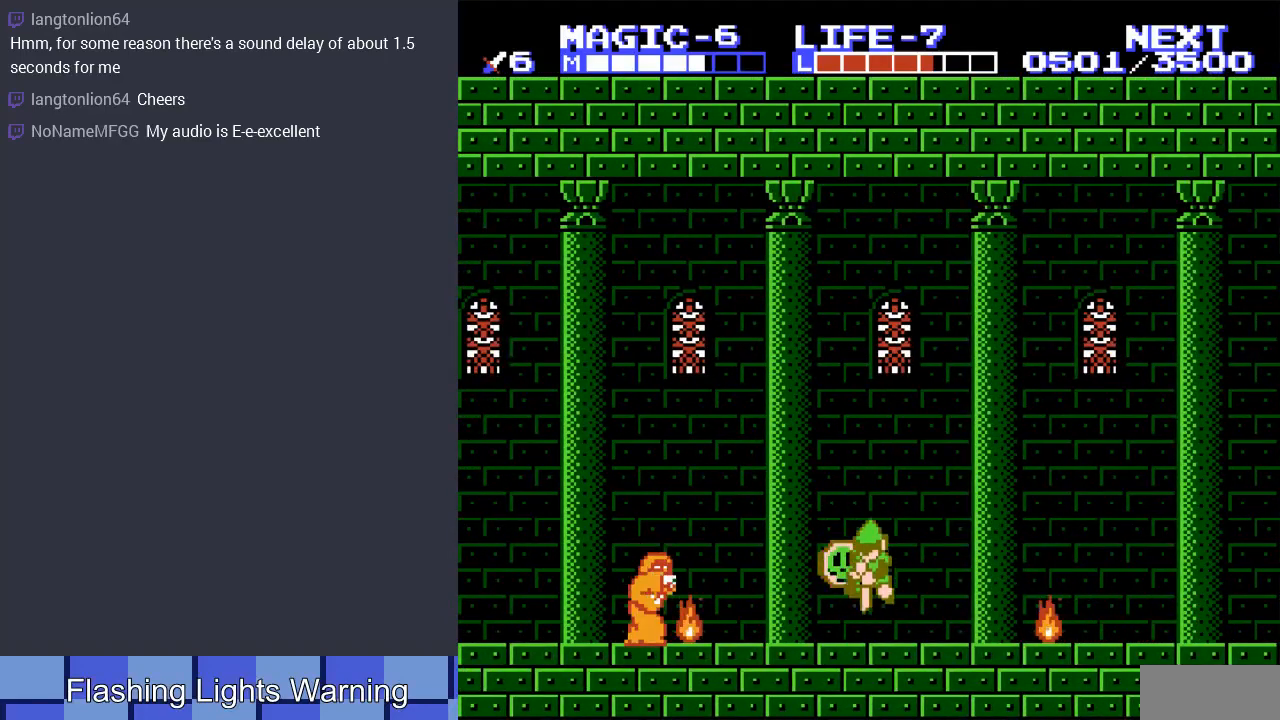
{"buttons": ["DPAD_DOWN"], "events": [[233, "A", "up"]]}
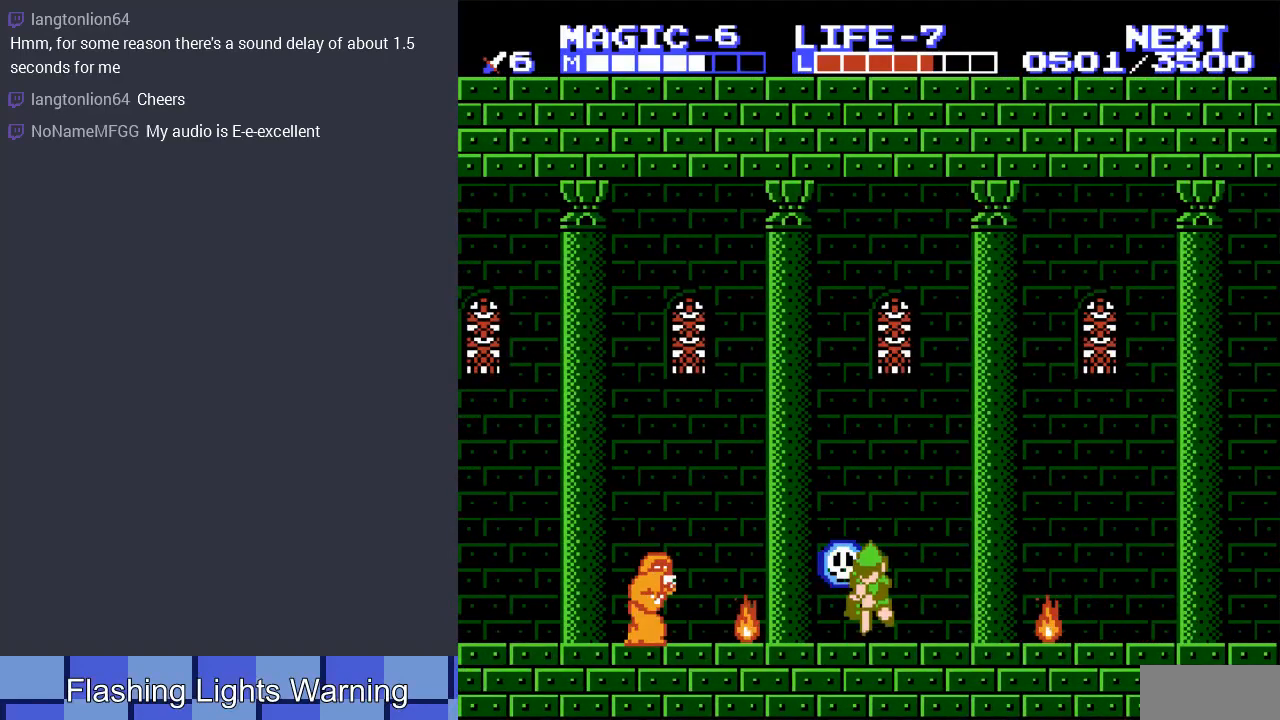
{"buttons": ["DPAD_DOWN"], "events": [[67, "A", "down"], [400, "A", "up"]]}
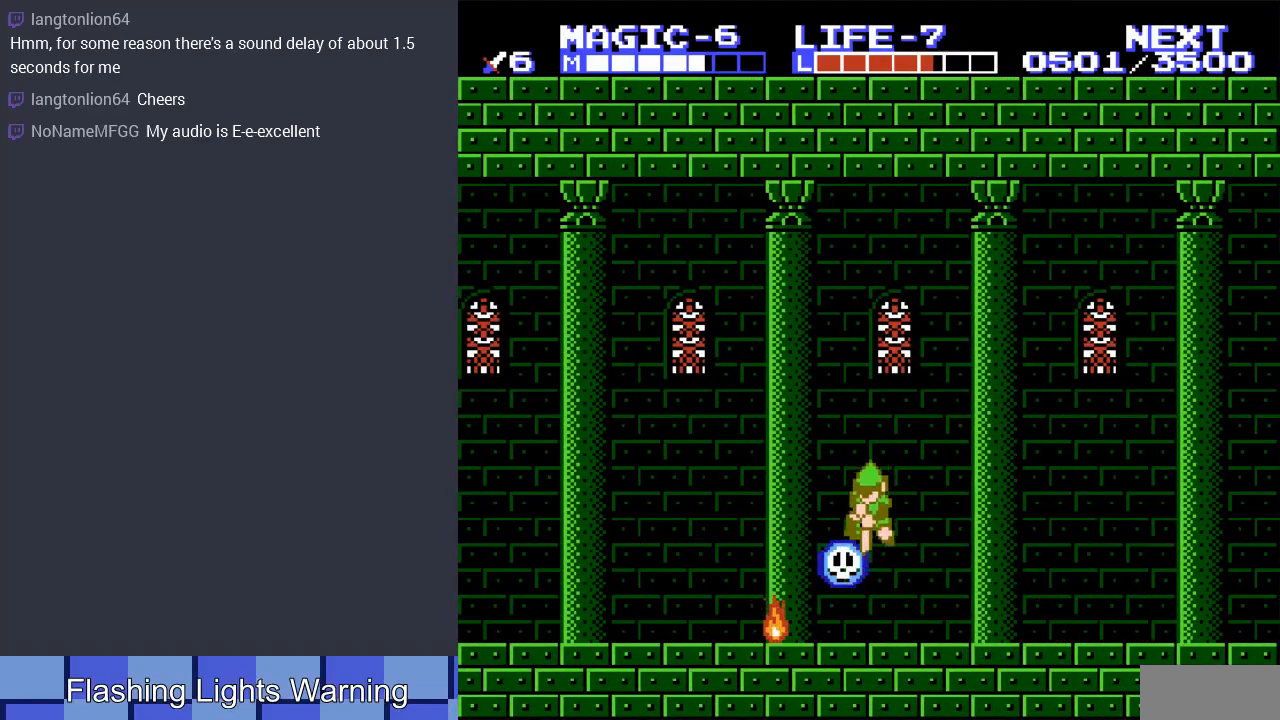
{"buttons": ["A", "DPAD_DOWN"], "events": [[233, "A", "down"]]}
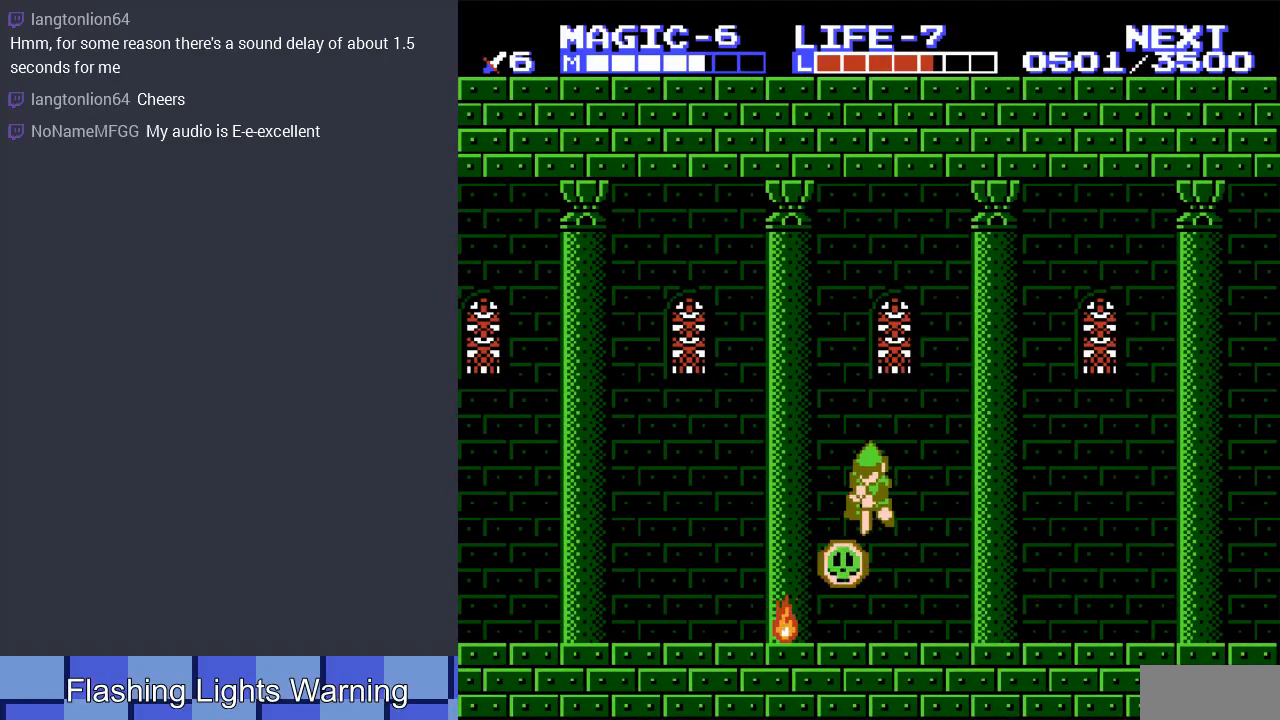
{"buttons": ["A", "DPAD_DOWN"], "events": [[100, "A", "up"], [400, "A", "down"]]}
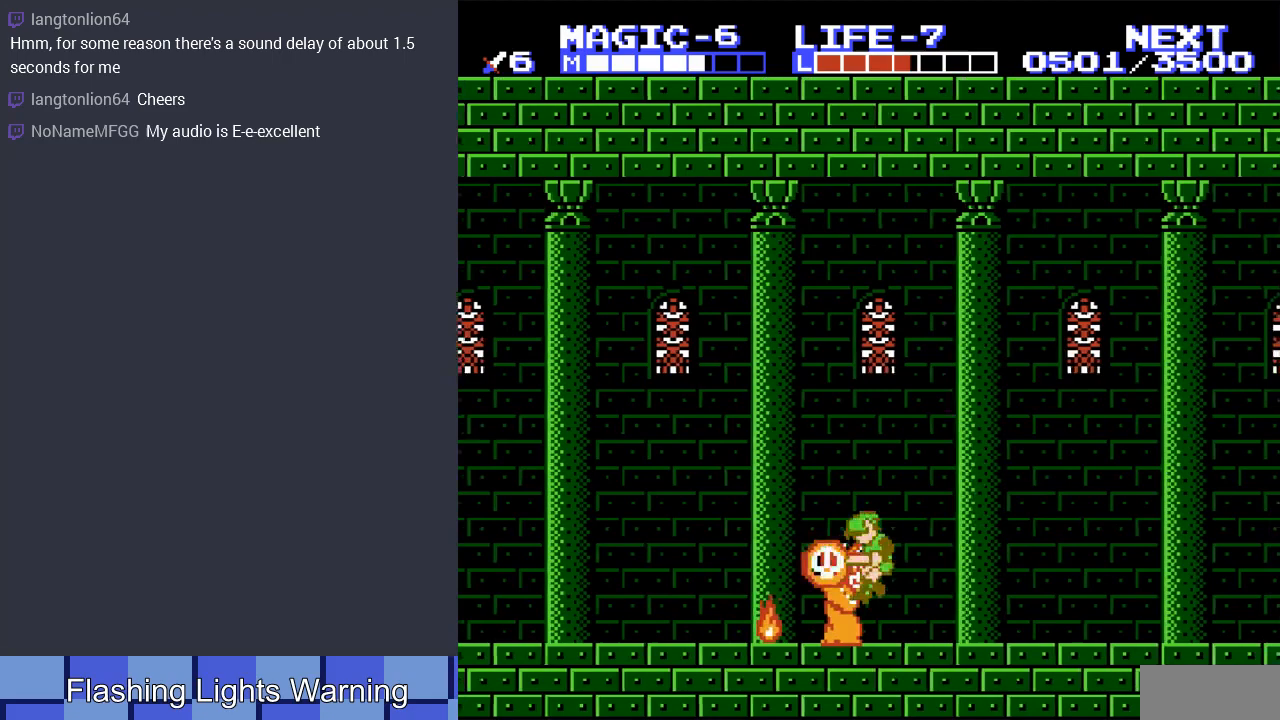
{"buttons": ["DPAD_LEFT"], "events": [[233, "A", "up"], [300, "DPAD_DOWN", "up"], [333, "DPAD_LEFT", "down"]]}
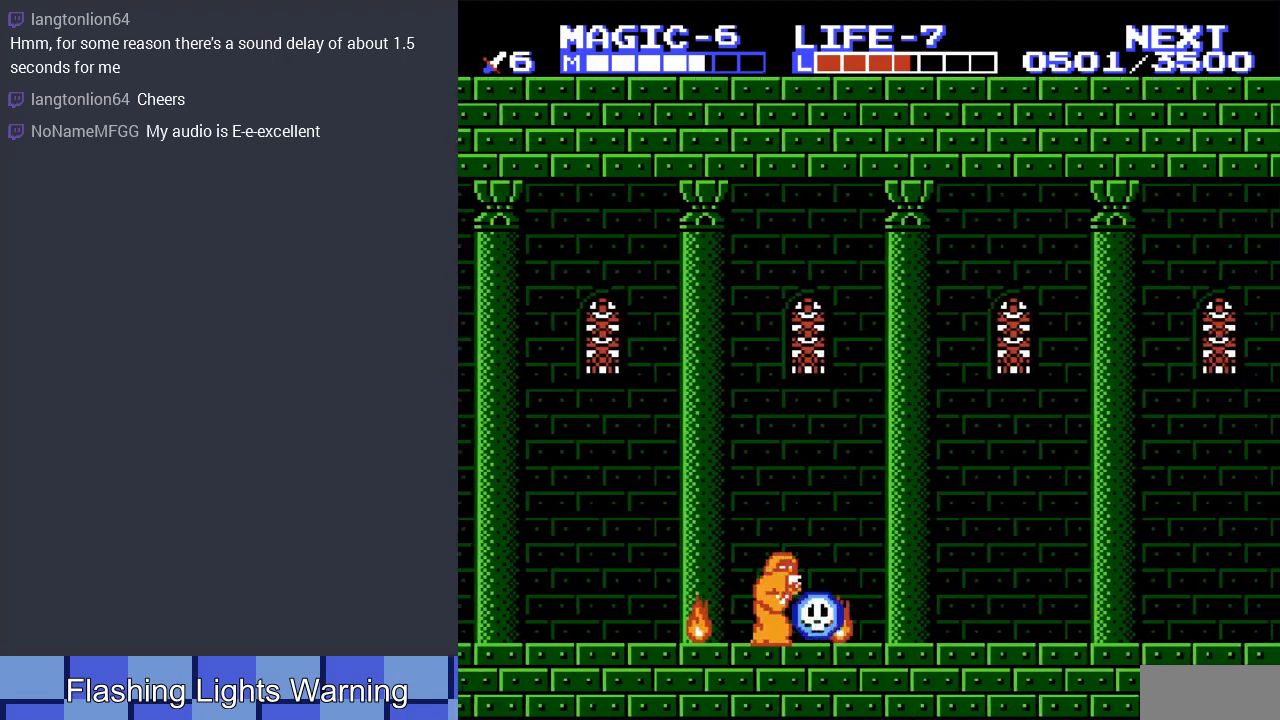
{"buttons": ["DPAD_DOWN"], "events": [[133, "A", "down"], [200, "DPAD_DOWN", "down"], [200, "DPAD_LEFT", "up"], [267, "A", "up"]]}
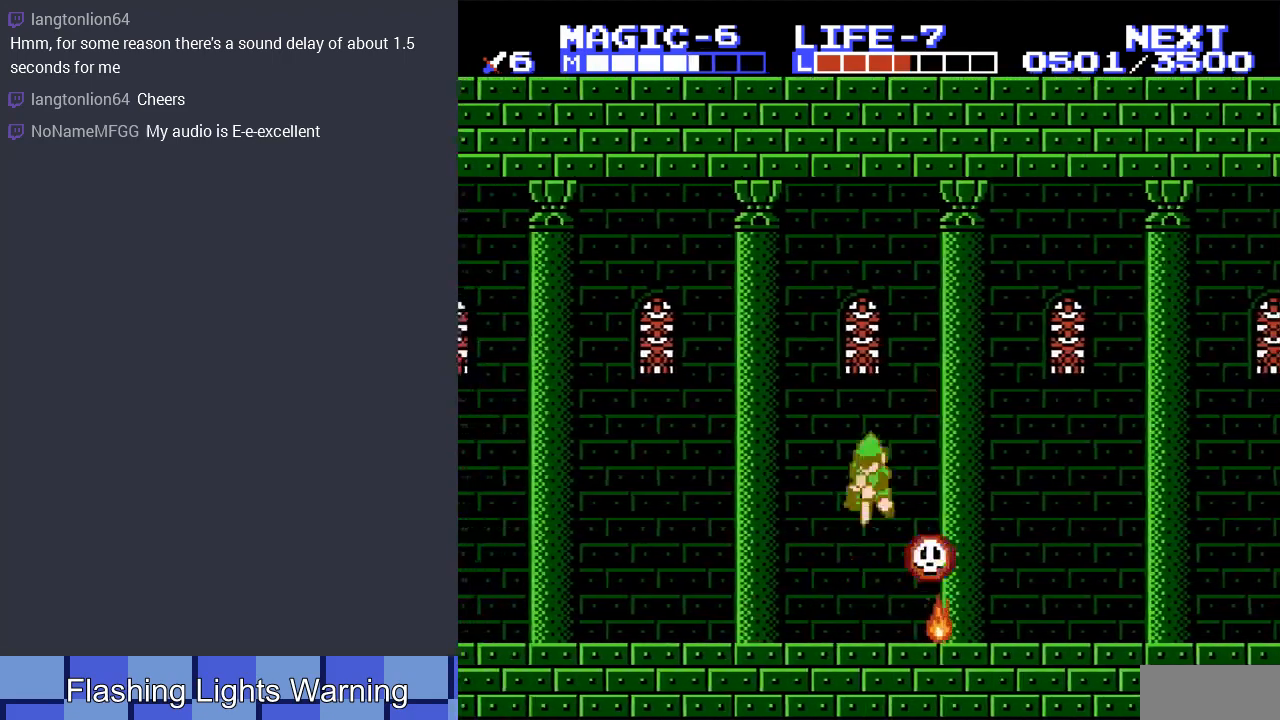
{"buttons": ["DPAD_RIGHT"], "events": [[367, "DPAD_DOWN", "up"], [400, "DPAD_RIGHT", "down"]]}
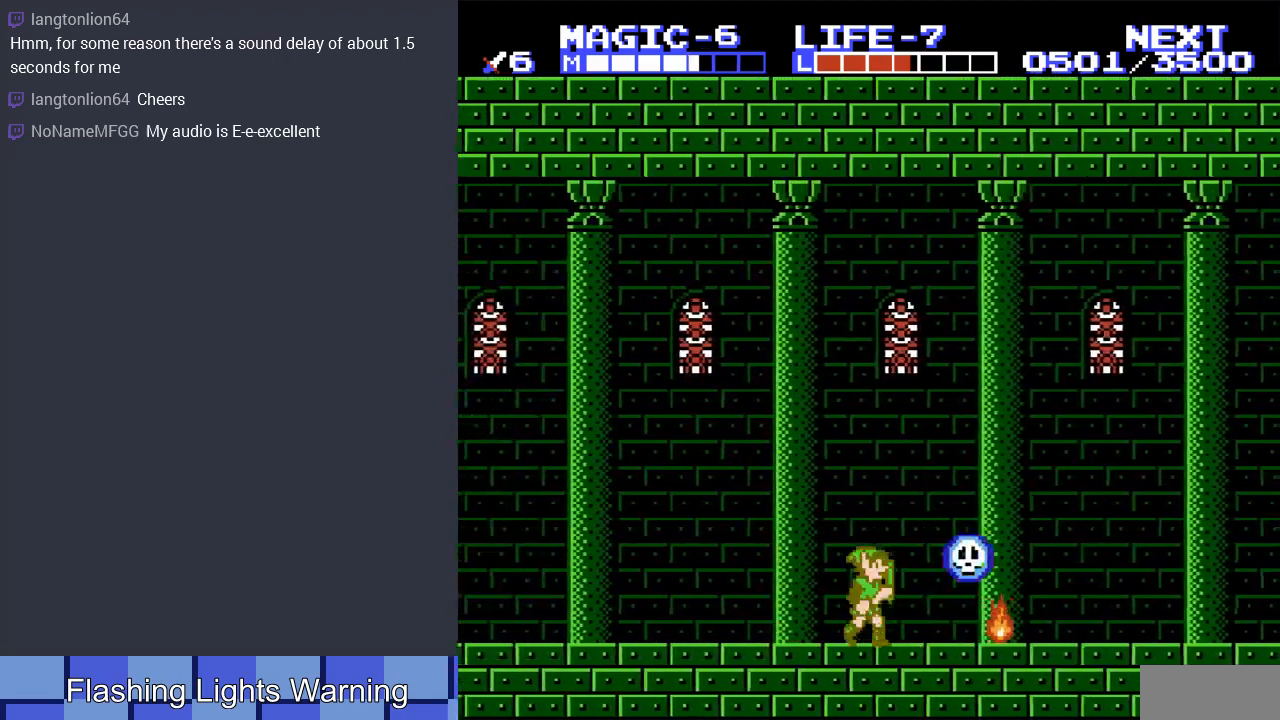
{"buttons": [], "events": [[67, "DPAD_RIGHT", "up"], [300, "A", "down"], [300, "DPAD_LEFT", "down"], [500, "A", "up"], [500, "DPAD_LEFT", "up"]]}
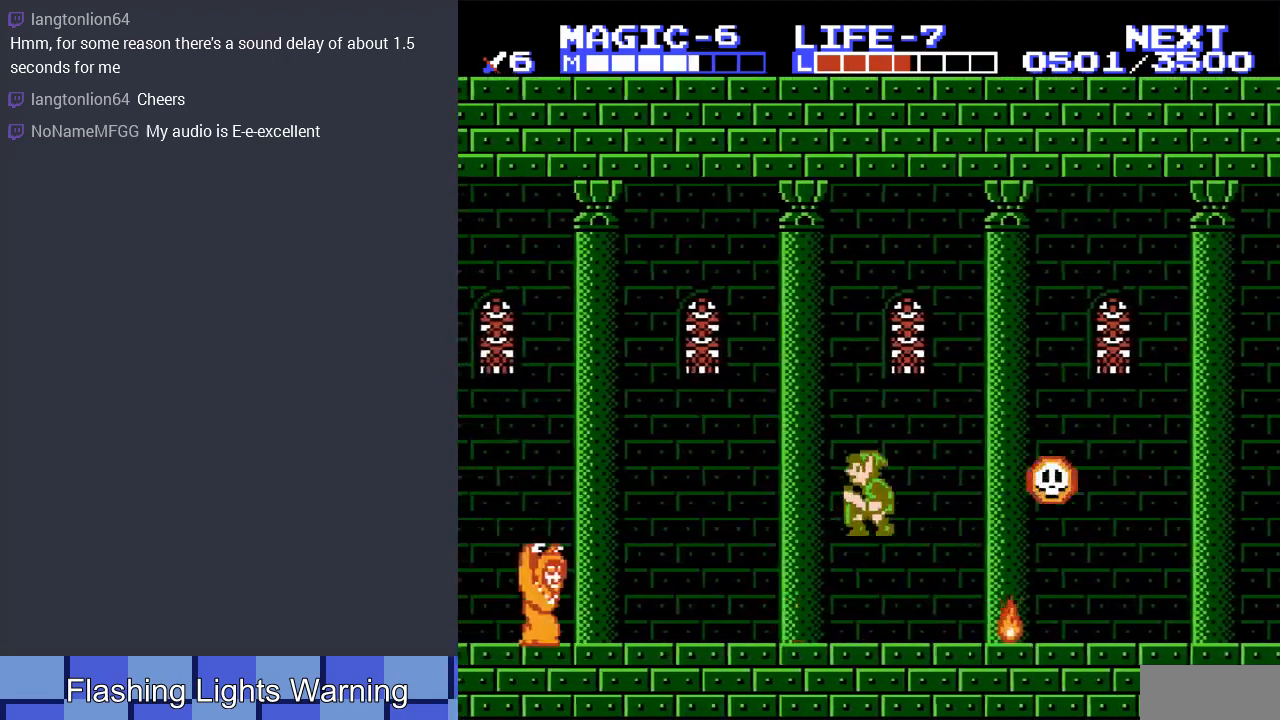
{"buttons": ["DPAD_LEFT"], "events": [[33, "DPAD_RIGHT", "down"], [267, "DPAD_RIGHT", "up"], [367, "DPAD_LEFT", "down"]]}
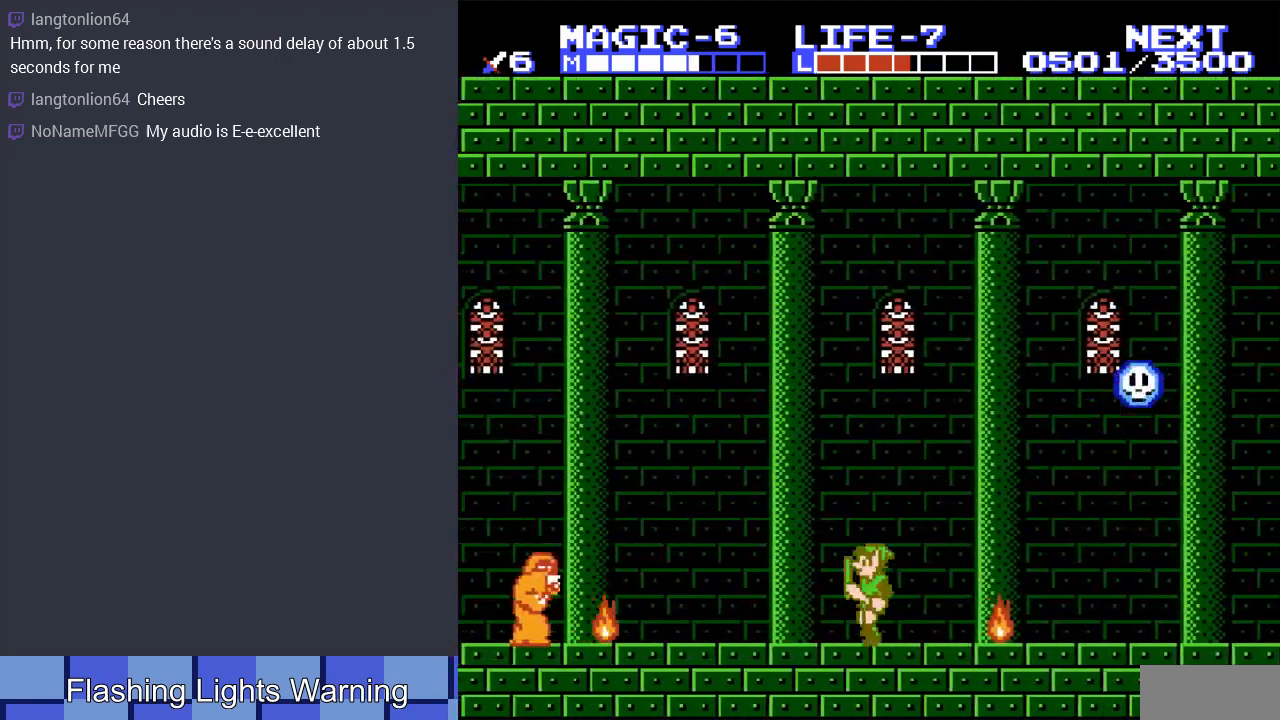
{"buttons": ["A", "DPAD_LEFT"], "events": [[433, "A", "down"]]}
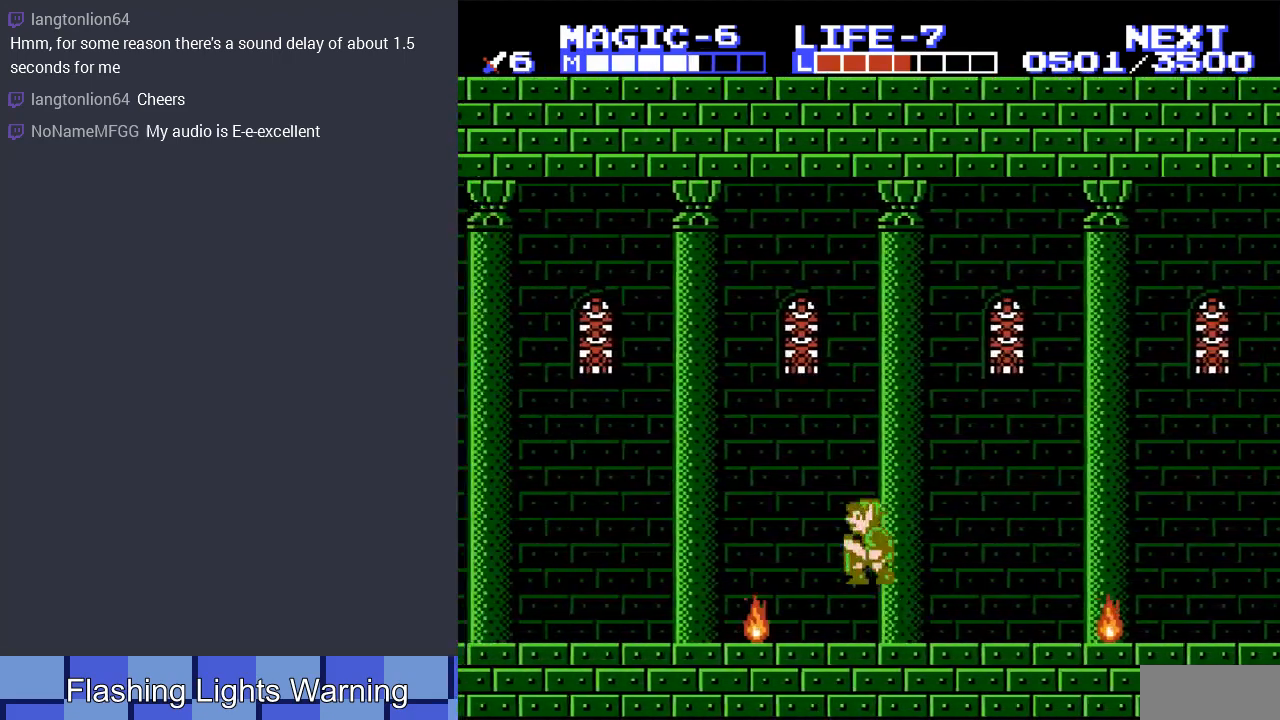
{"buttons": ["DPAD_LEFT"], "events": [[367, "A", "up"]]}
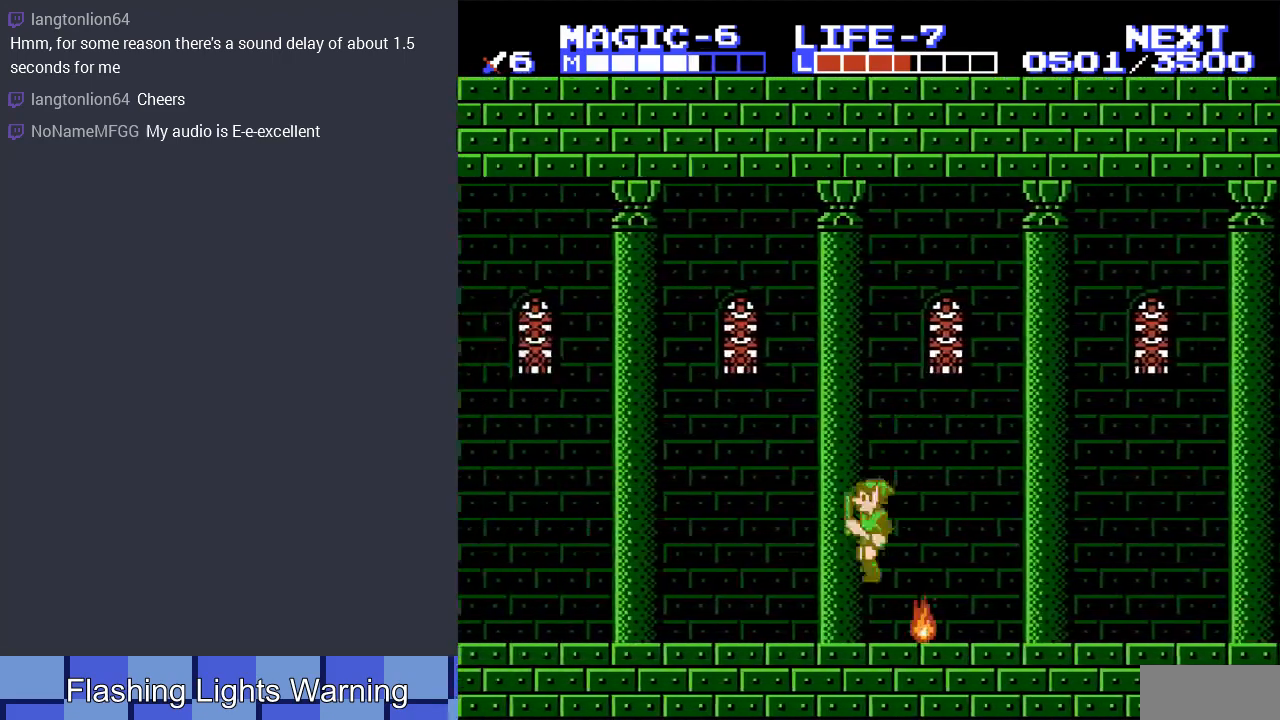
{"buttons": ["DPAD_LEFT"], "events": []}
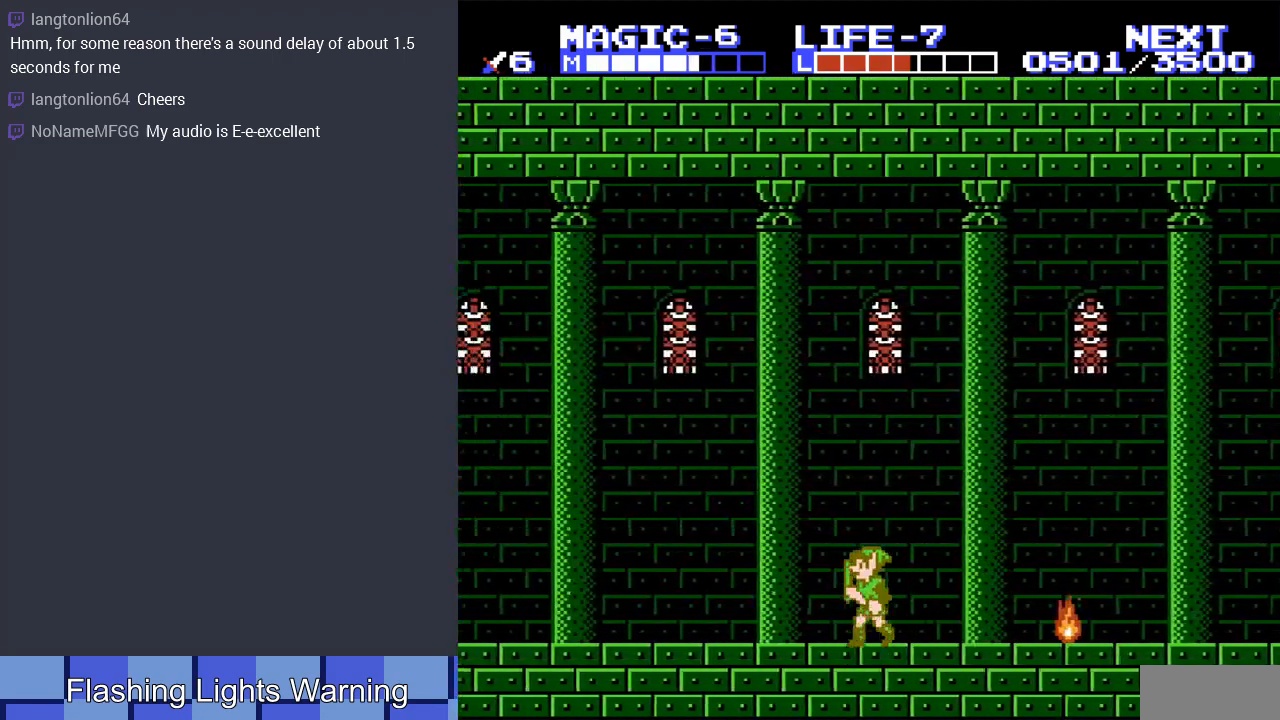
{"buttons": ["DPAD_LEFT"], "events": []}
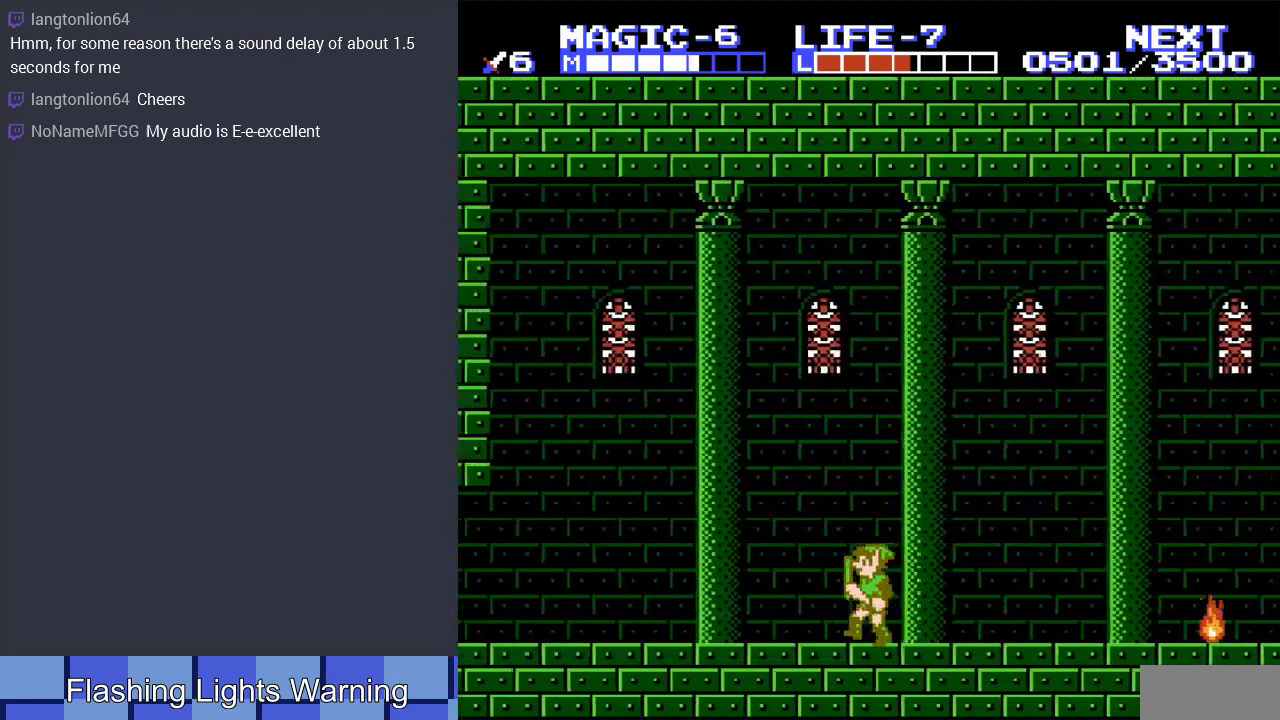
{"buttons": ["DPAD_LEFT"], "events": []}
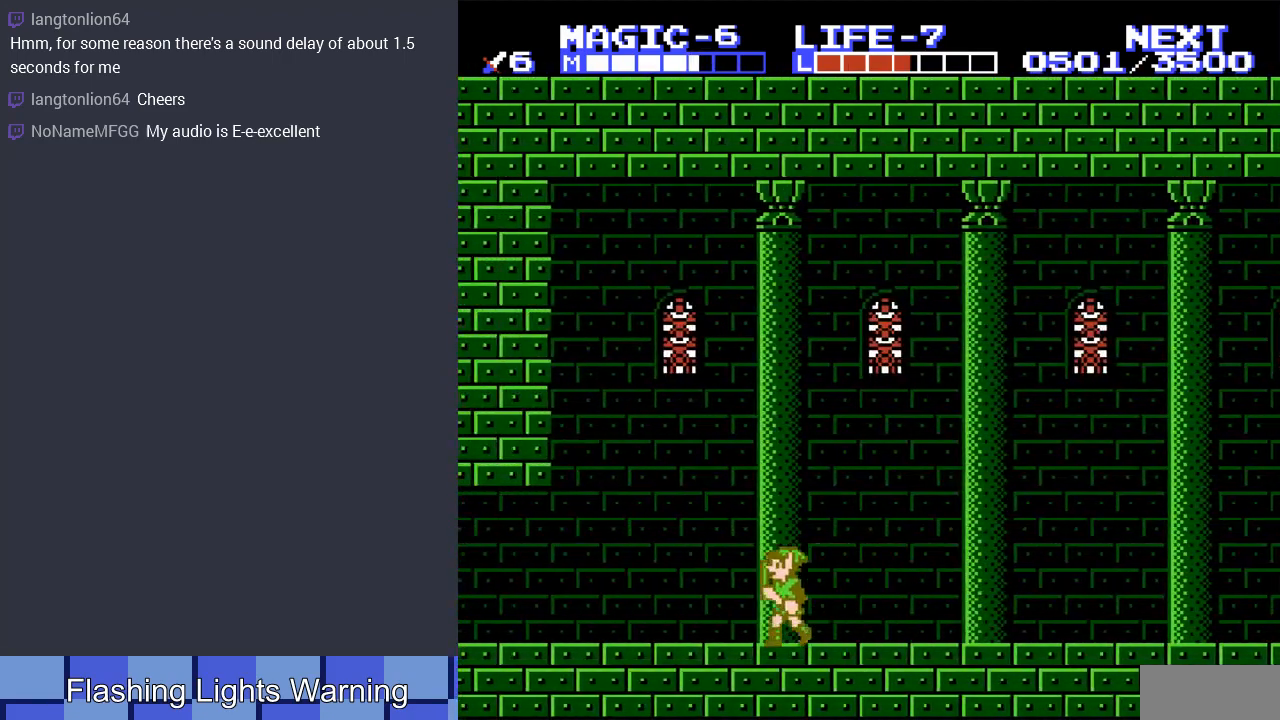
{"buttons": ["DPAD_LEFT"], "events": [[467, "DPAD_UP", "down"], [500, "DPAD_UP", "up"]]}
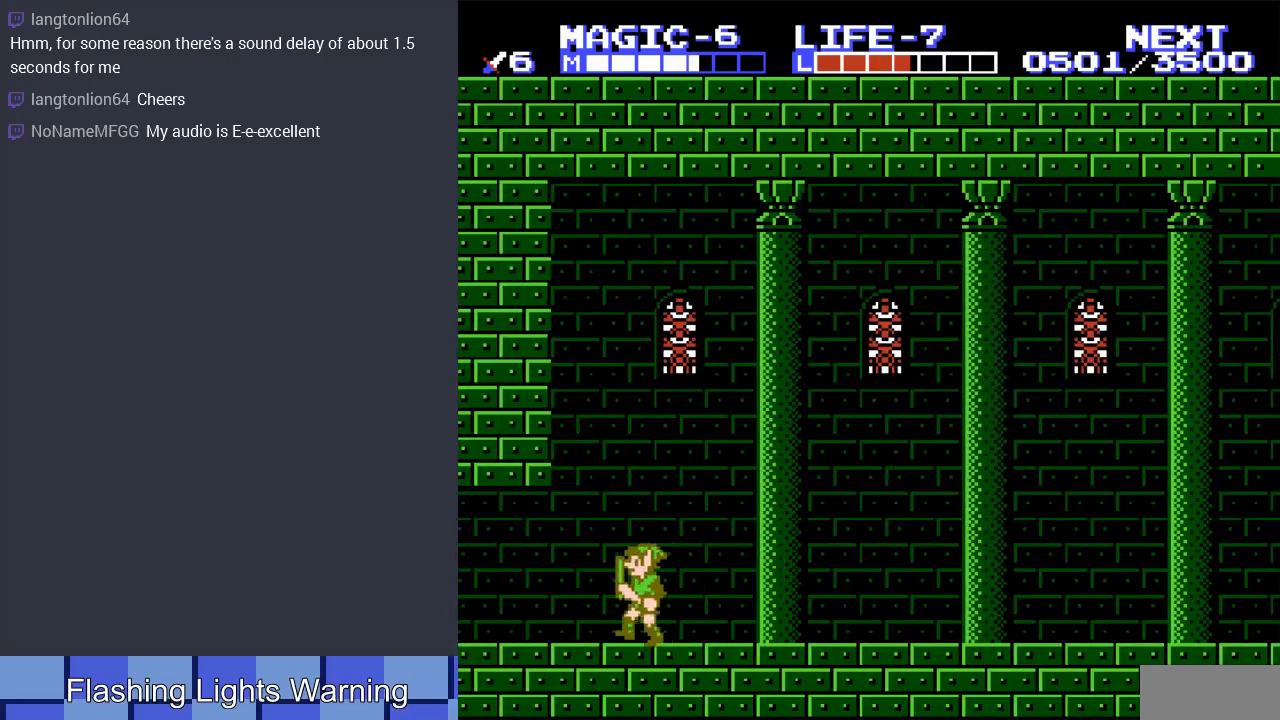
{"buttons": ["DPAD_LEFT"], "events": []}
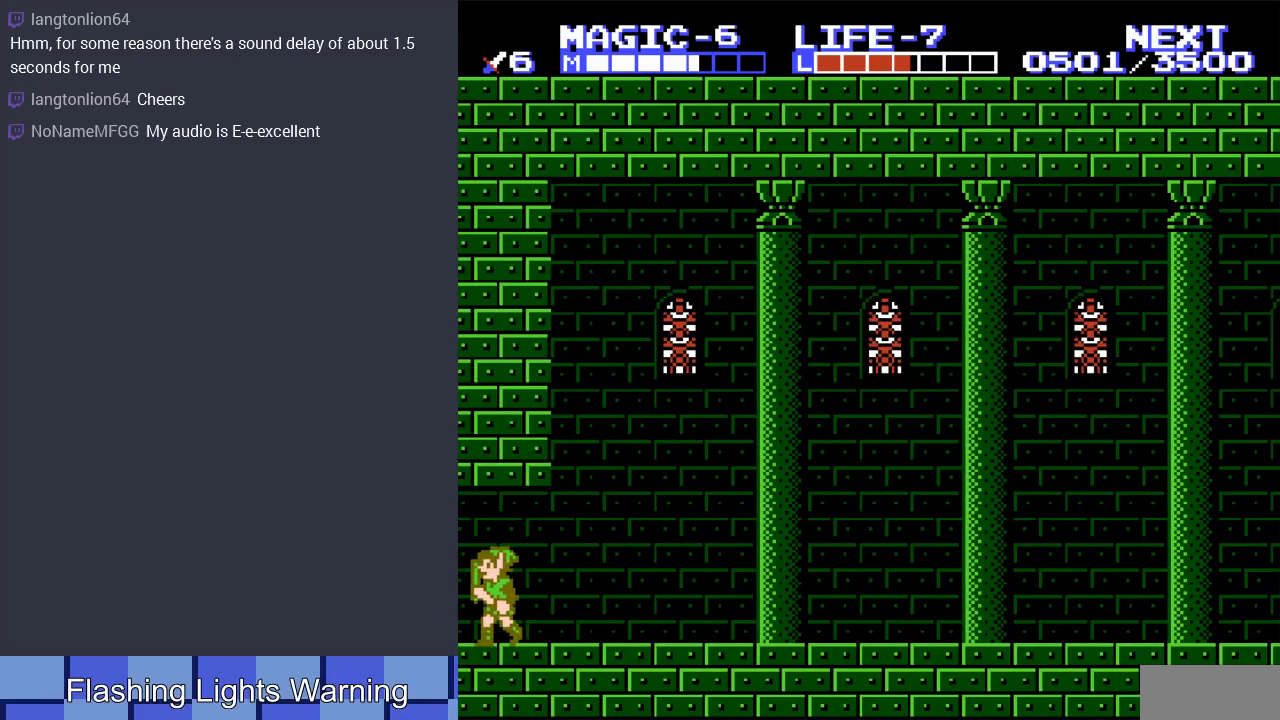
{"buttons": [], "events": [[400, "DPAD_LEFT", "up"]]}
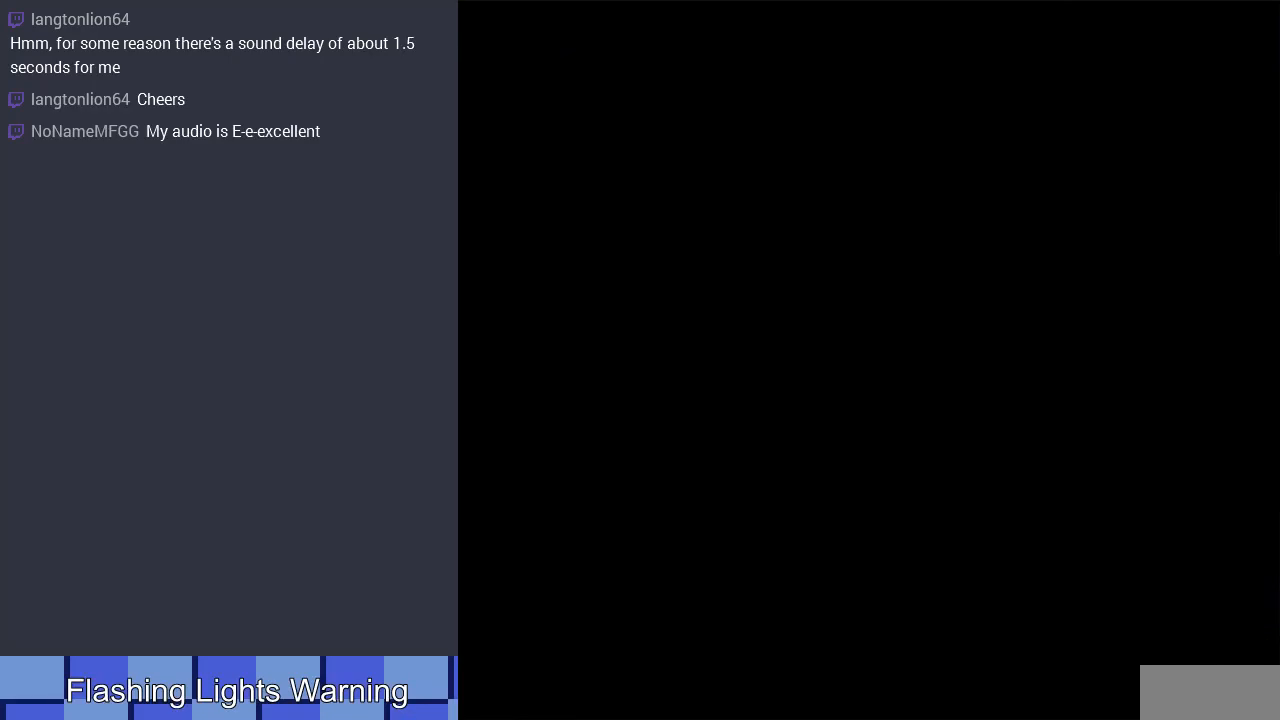
{"buttons": ["DPAD_LEFT"], "events": [[200, "DPAD_LEFT", "down"]]}
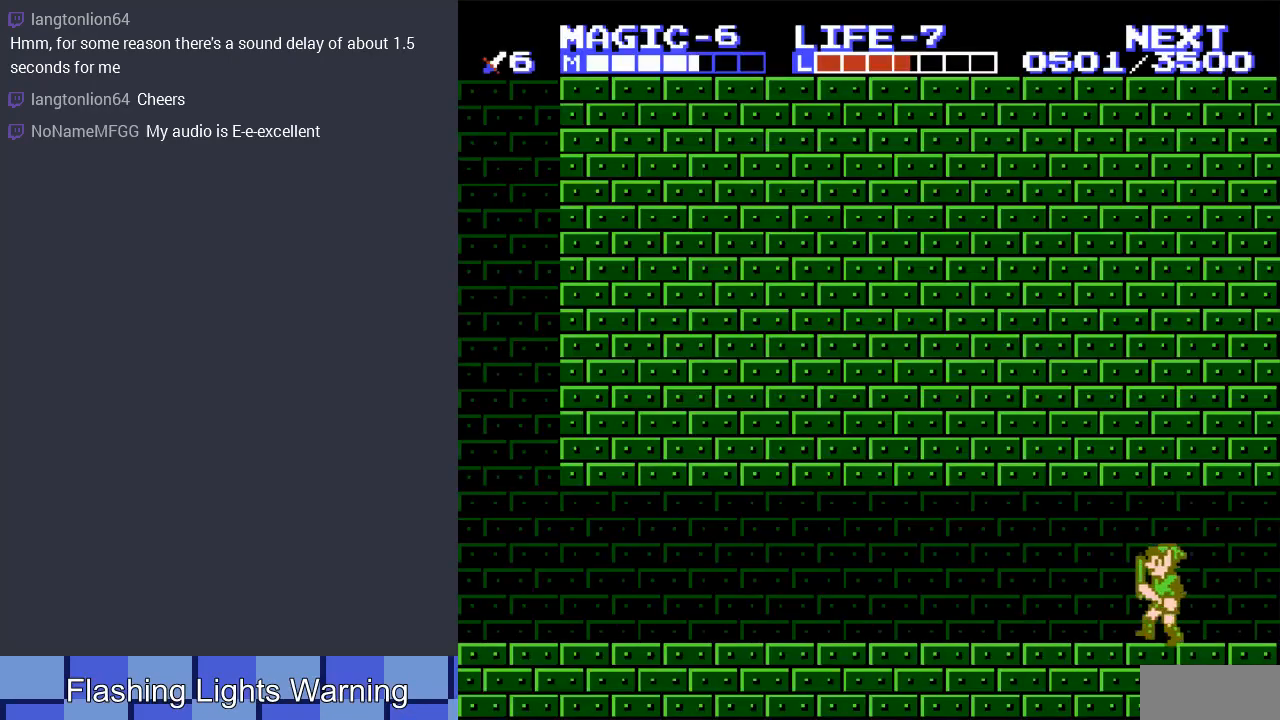
{"buttons": ["DPAD_LEFT"], "events": []}
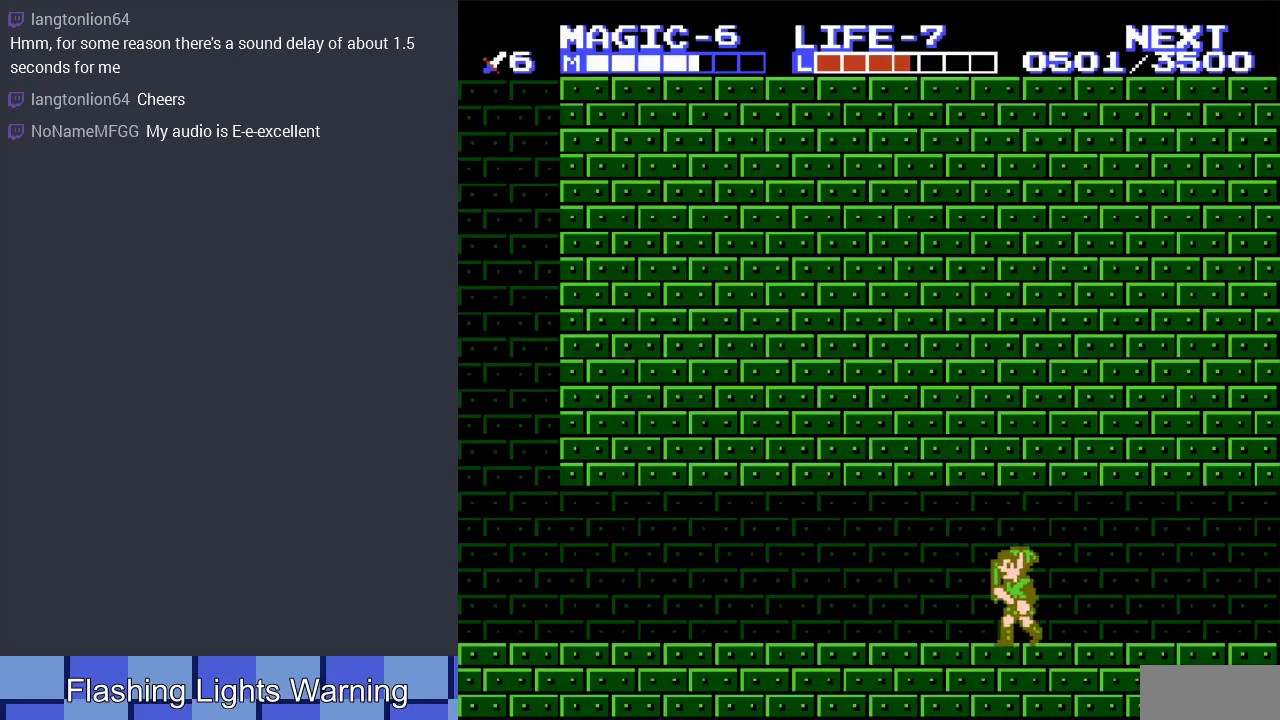
{"buttons": ["DPAD_LEFT"], "events": []}
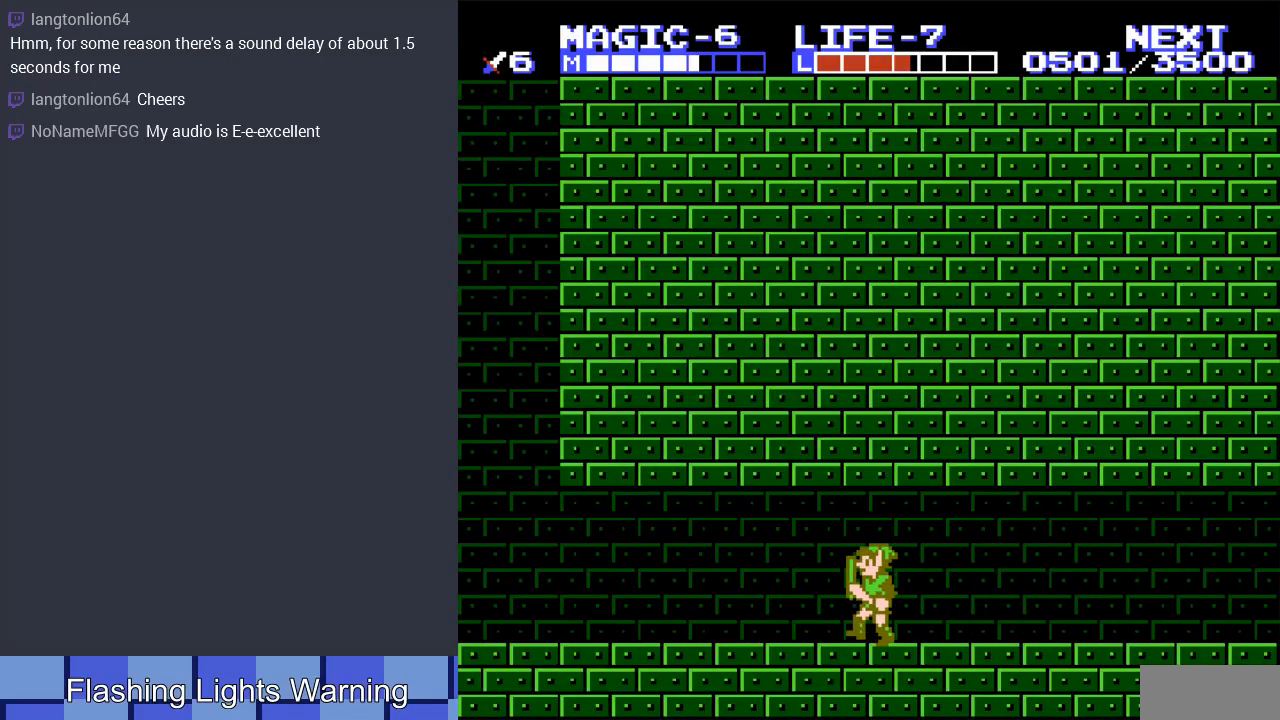
{"buttons": ["DPAD_LEFT"], "events": [[67, "DPAD_UP", "down"], [133, "DPAD_UP", "up"]]}
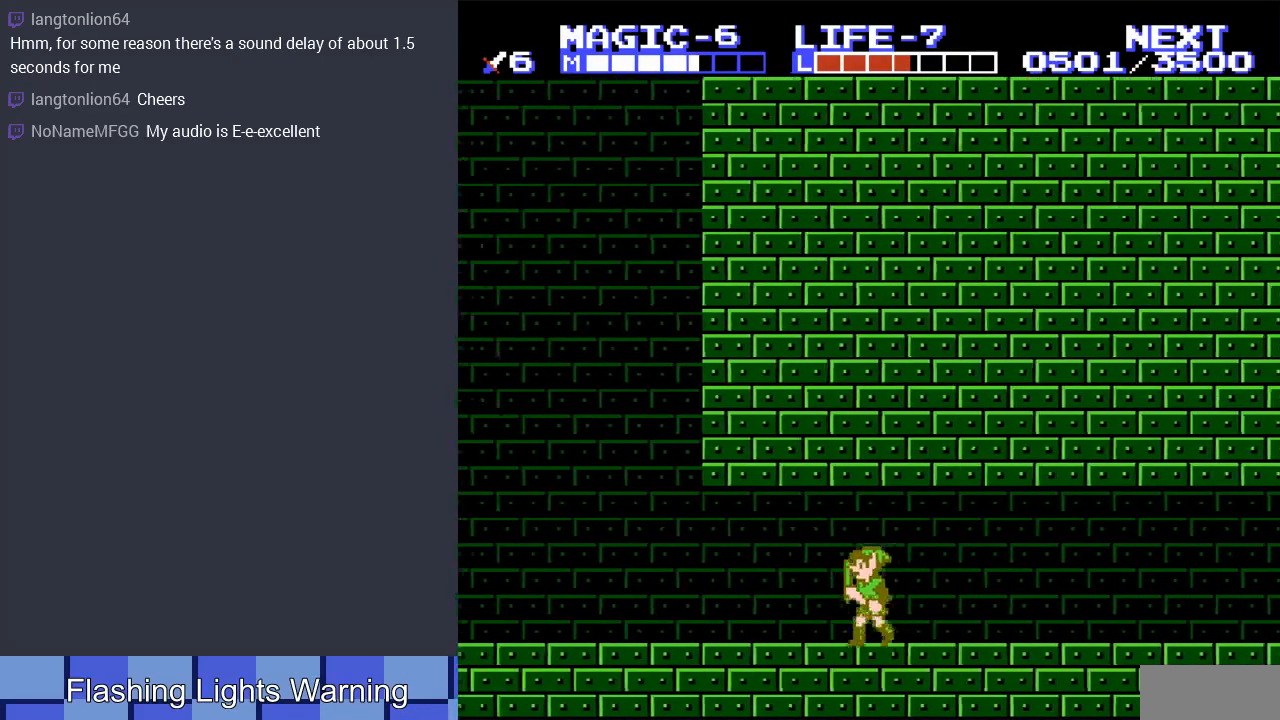
{"buttons": ["DPAD_LEFT"], "events": []}
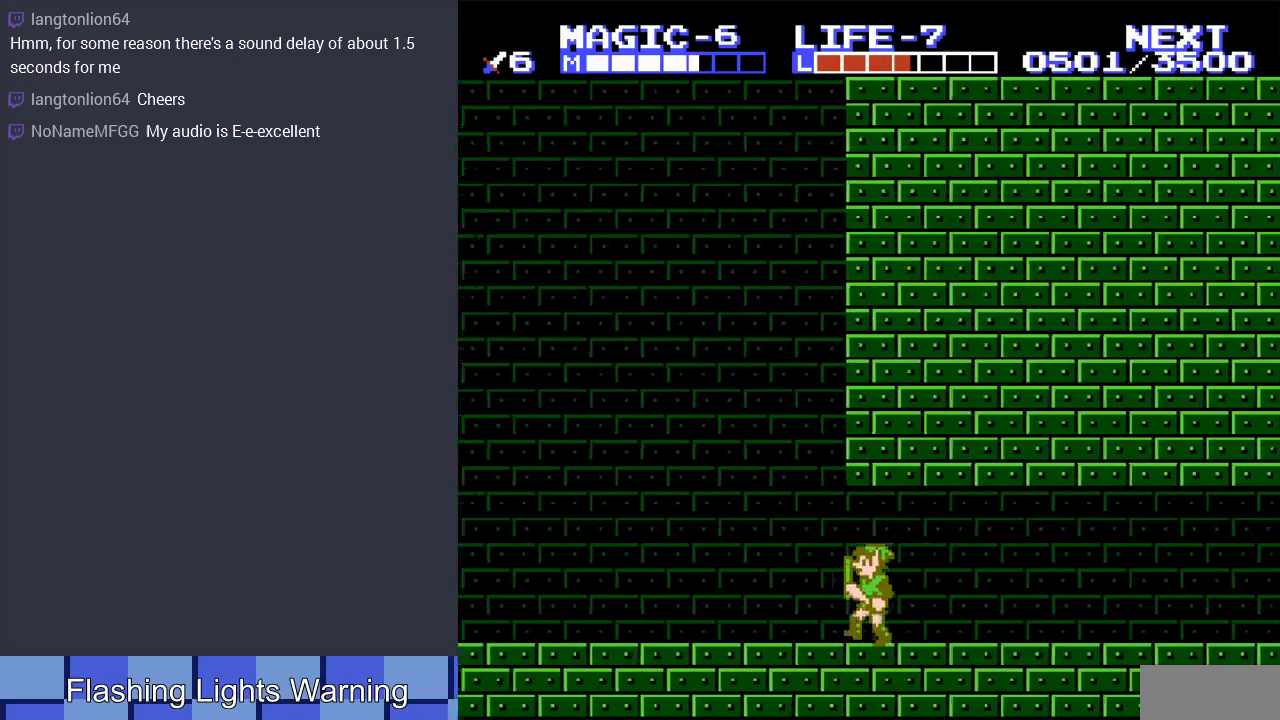
{"buttons": ["DPAD_LEFT"], "events": []}
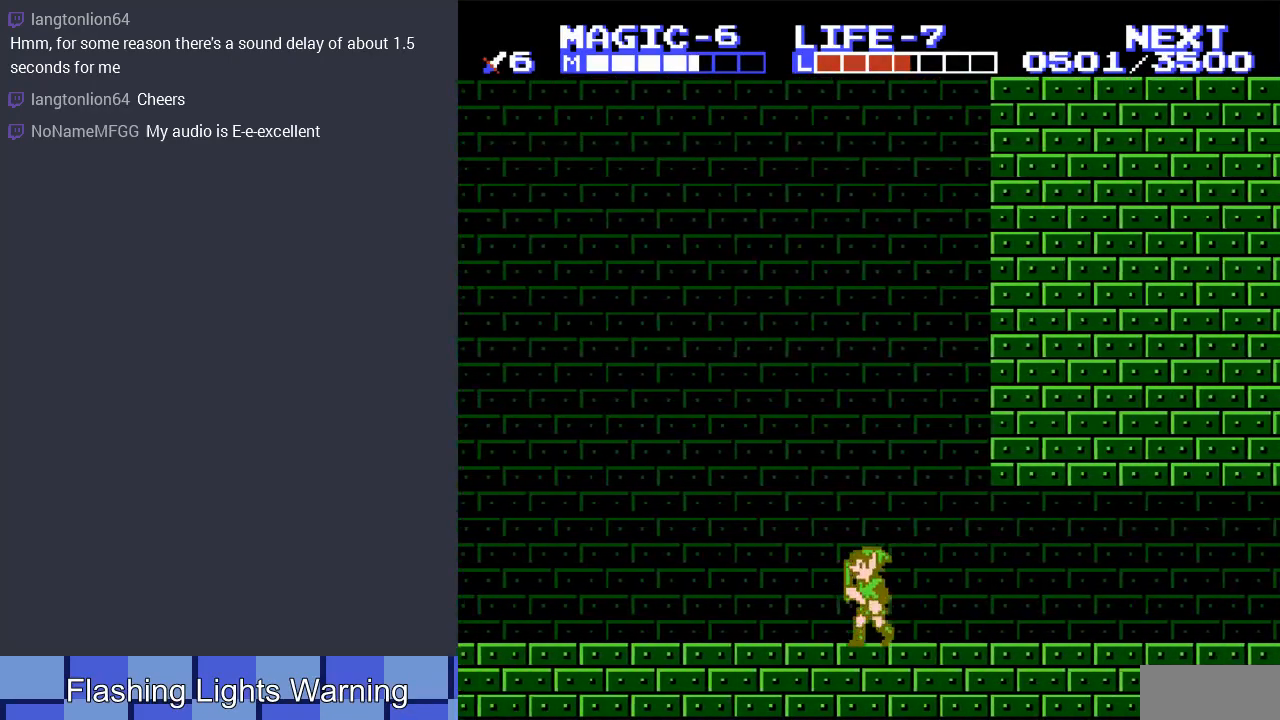
{"buttons": ["DPAD_LEFT"], "events": []}
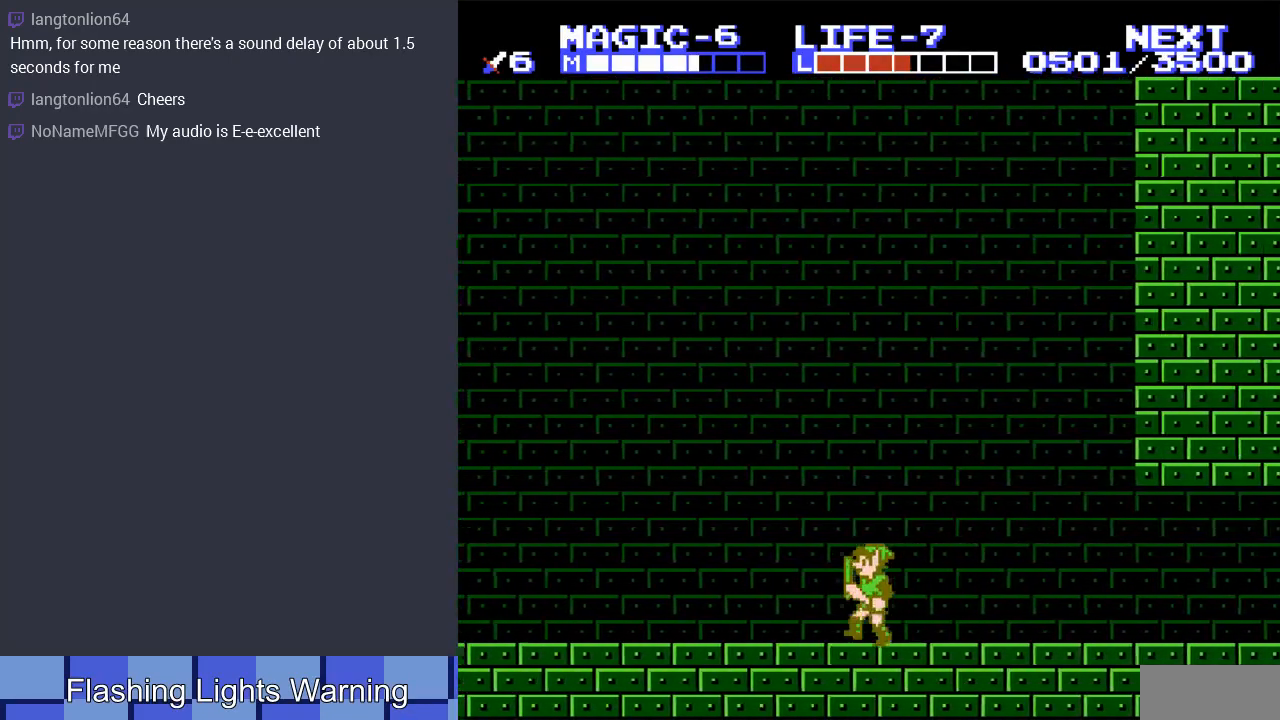
{"buttons": ["DPAD_LEFT"], "events": []}
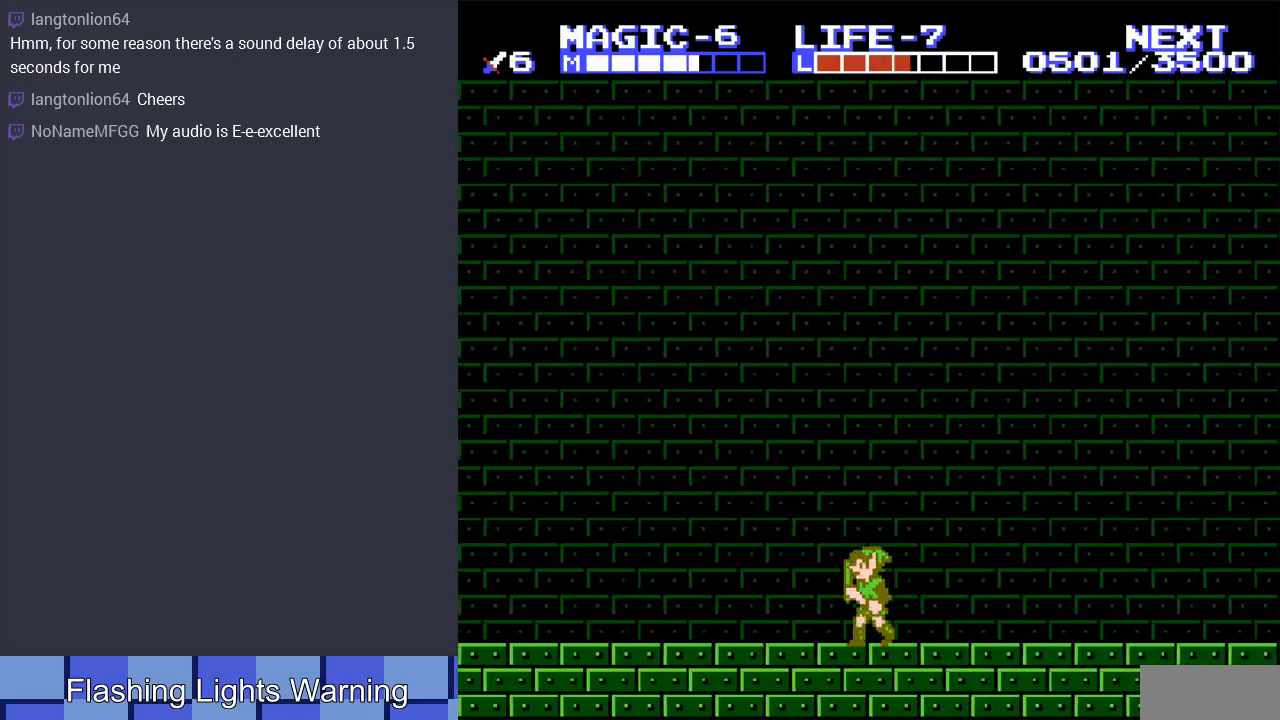
{"buttons": ["DPAD_LEFT"], "events": []}
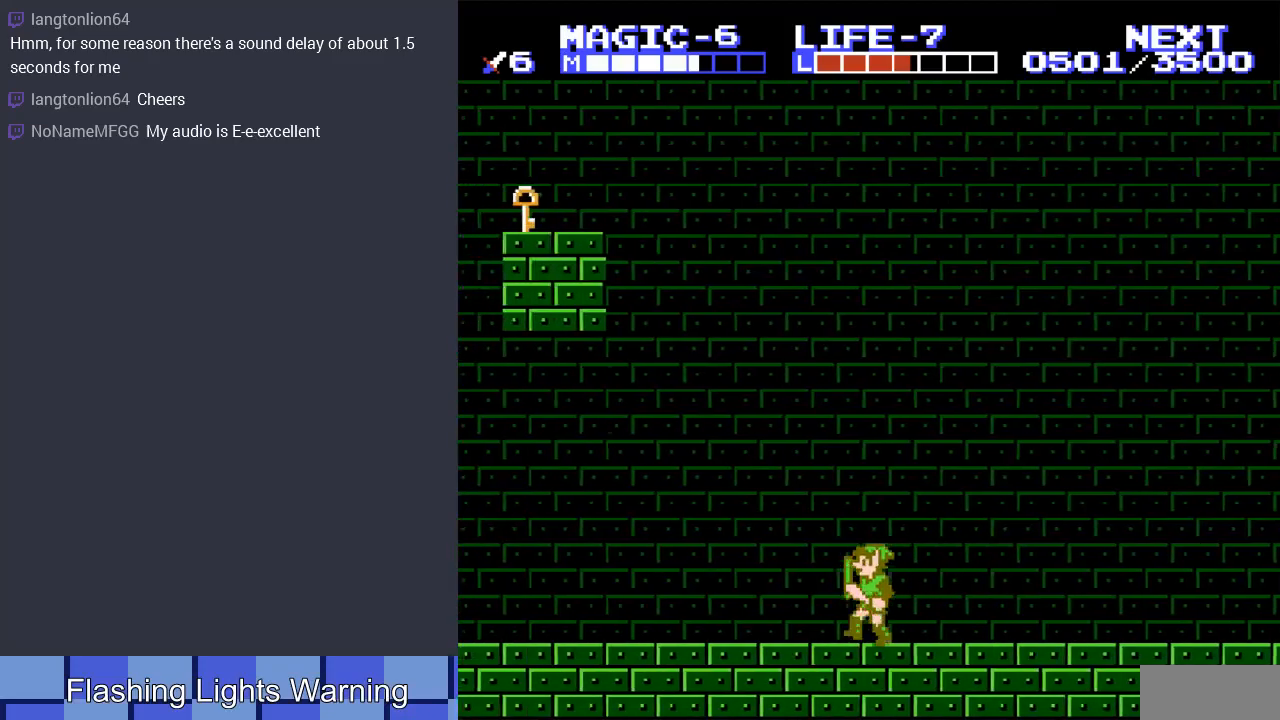
{"buttons": ["DPAD_LEFT"], "events": []}
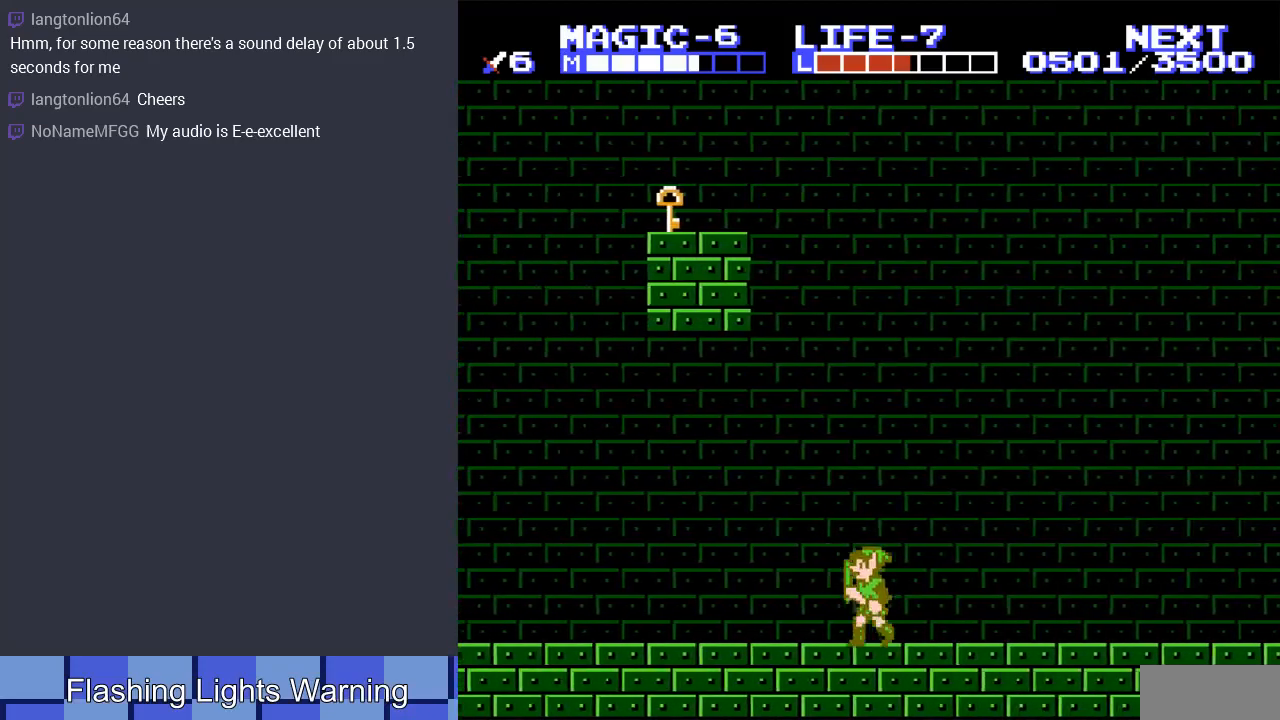
{"buttons": ["DPAD_LEFT"], "events": []}